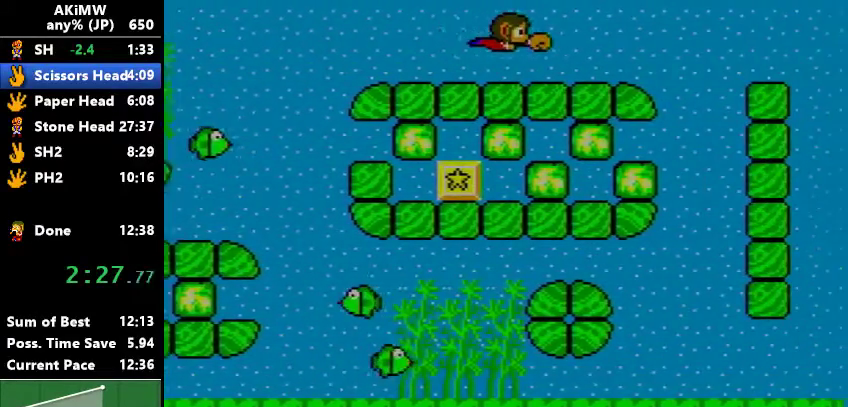
Gameplay with a controller (Nintendo layout); each line is a JSON object with the inputs held at the frame after it. "events" lists button and stick changes between this image and that frame as [ms after this image, input, new state], when the widget could be followed in between. Not read: DPAD_LEFT L3 R3.
{"buttons": ["B"], "events": [[100, "A", "up"]]}
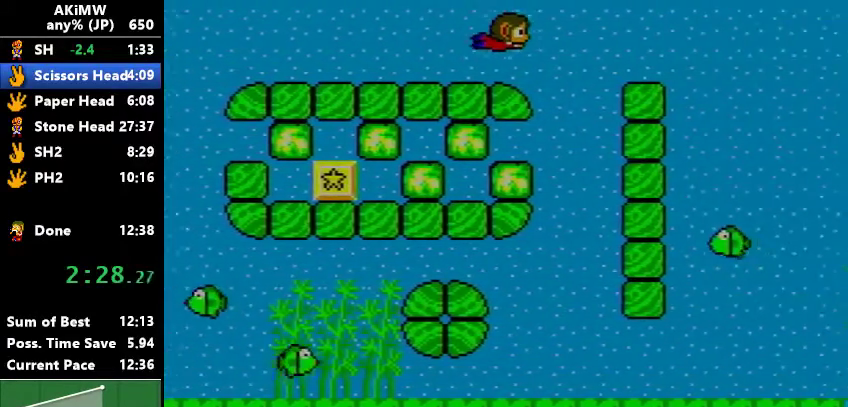
{"buttons": ["B"], "events": []}
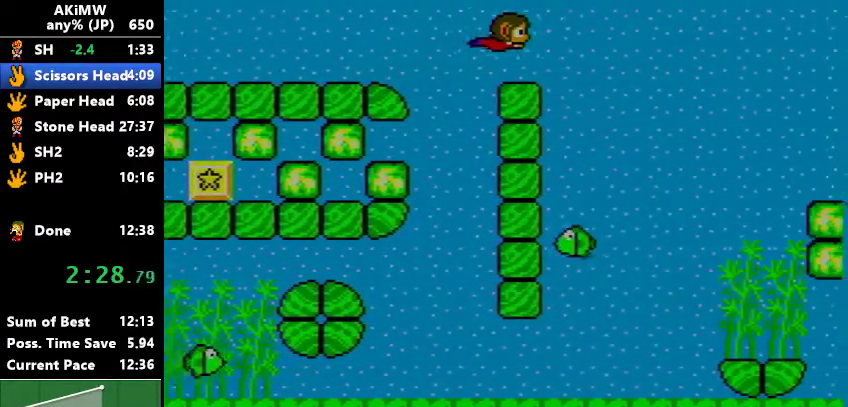
{"buttons": ["B"], "events": []}
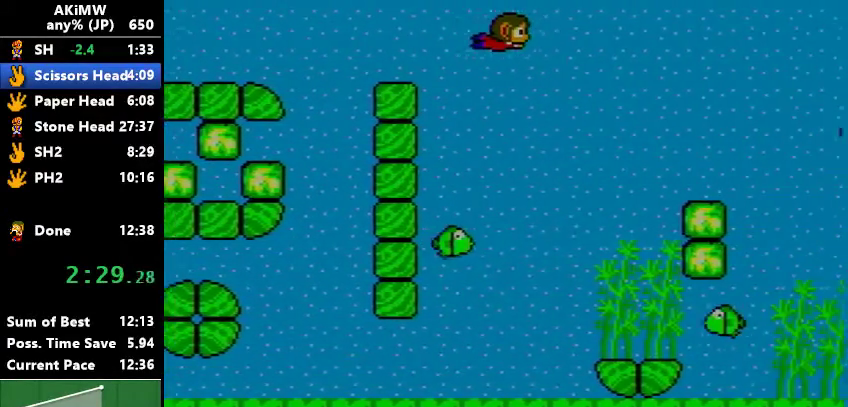
{"buttons": ["B"], "events": []}
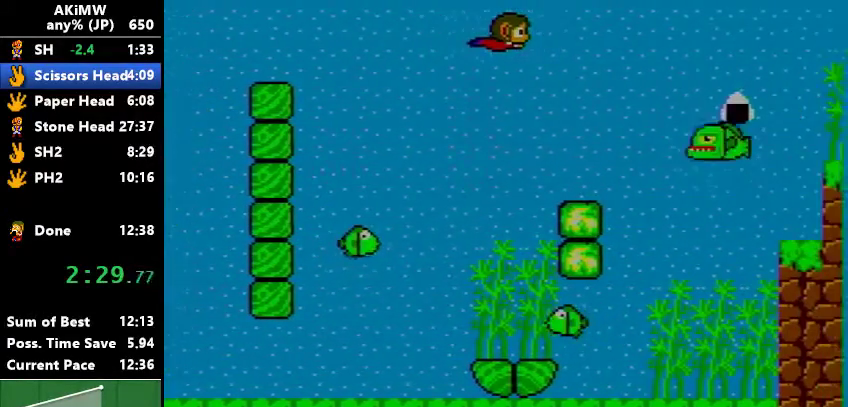
{"buttons": ["A", "B"], "events": [[467, "A", "down"]]}
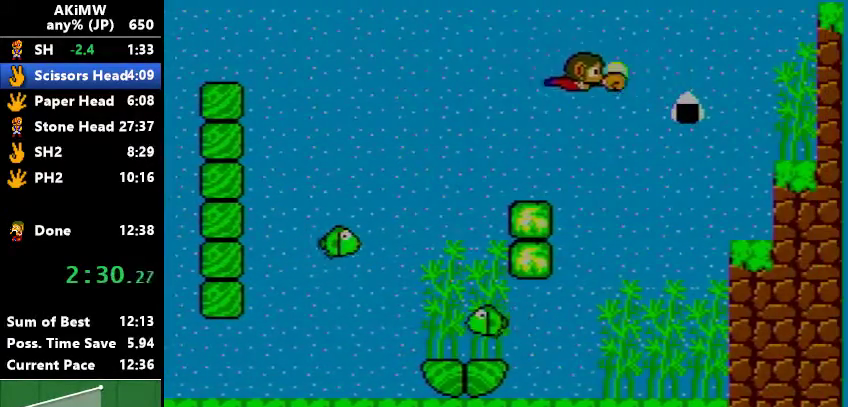
{"buttons": [], "events": [[267, "A", "up"], [400, "B", "up"], [400, "DPAD_RIGHT", "down"], [467, "DPAD_RIGHT", "up"]]}
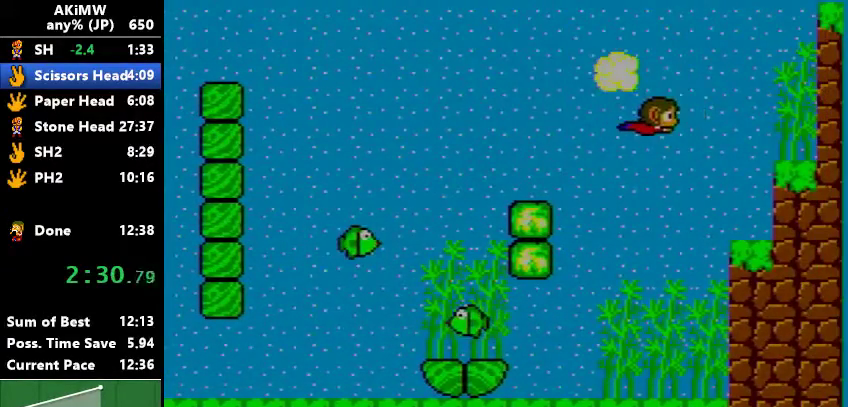
{"buttons": [], "events": []}
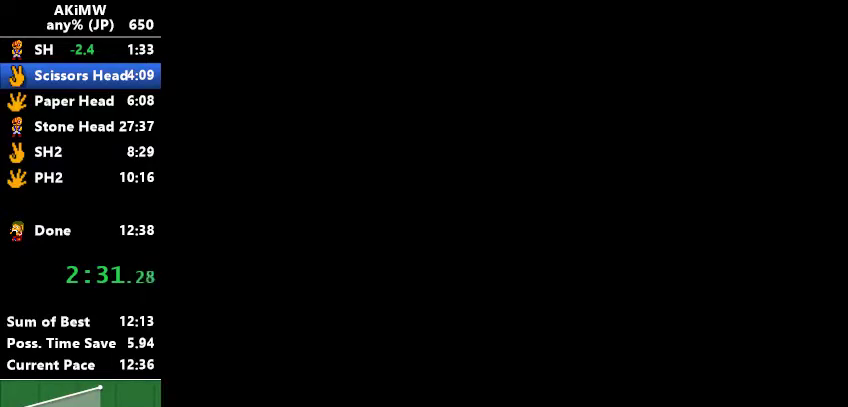
{"buttons": ["B"], "events": [[500, "B", "down"]]}
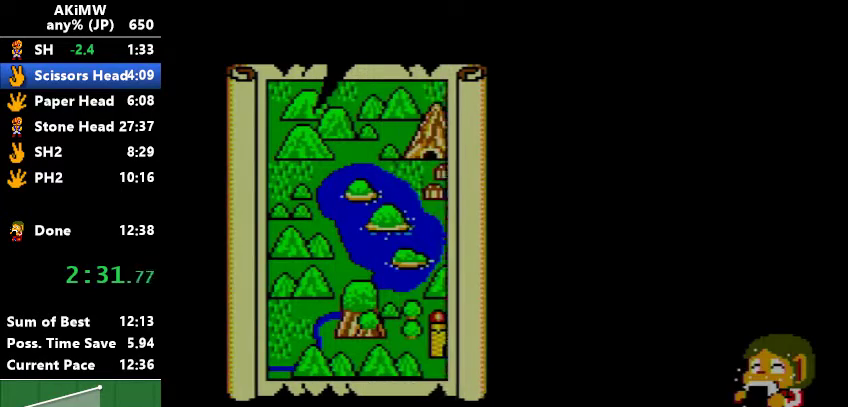
{"buttons": [], "events": [[467, "B", "up"]]}
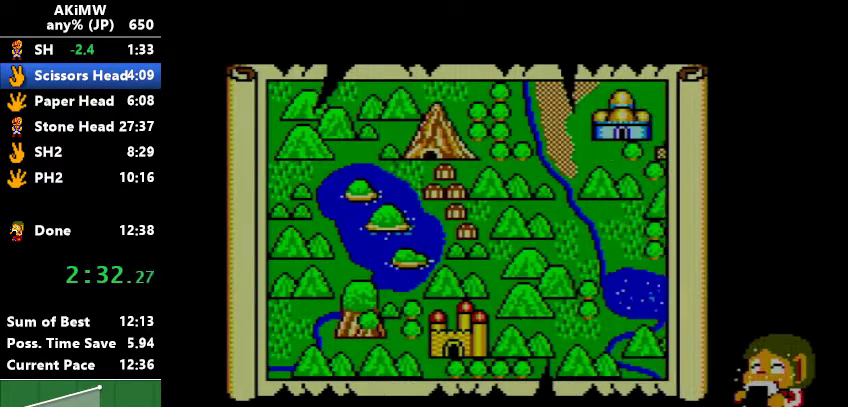
{"buttons": [], "events": []}
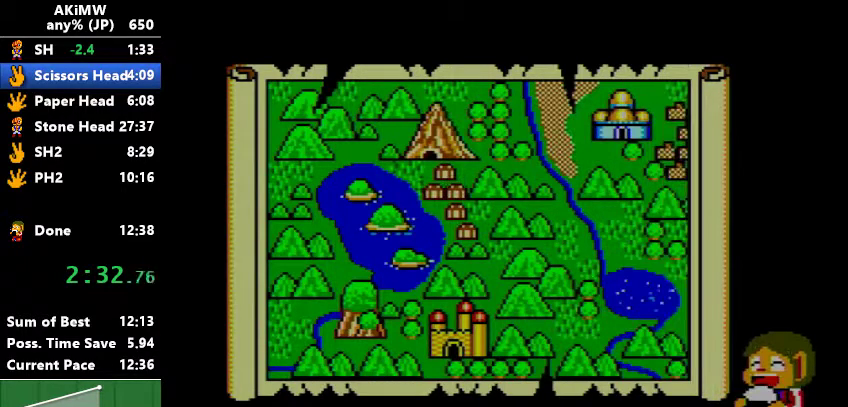
{"buttons": ["DPAD_RIGHT"], "events": [[333, "DPAD_RIGHT", "down"]]}
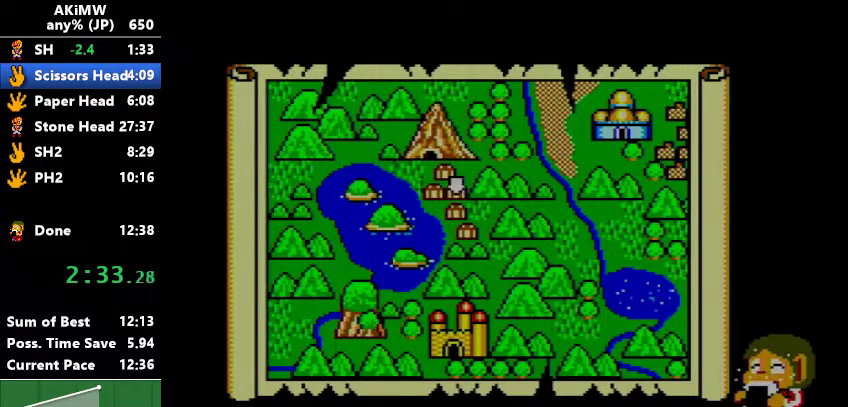
{"buttons": ["DPAD_RIGHT"], "events": []}
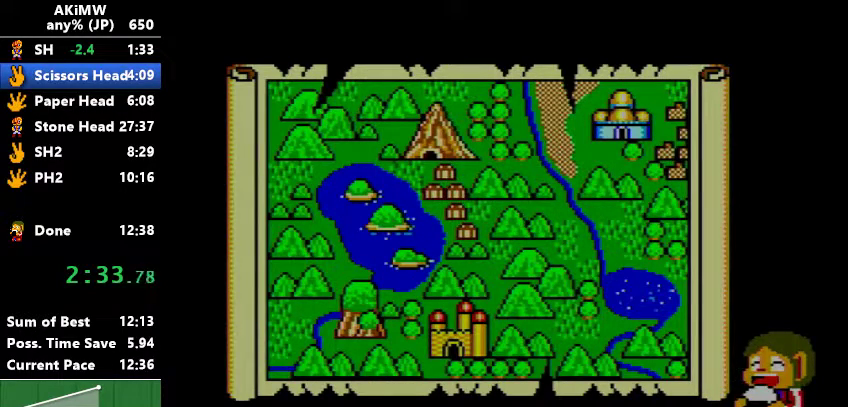
{"buttons": ["DPAD_RIGHT"], "events": []}
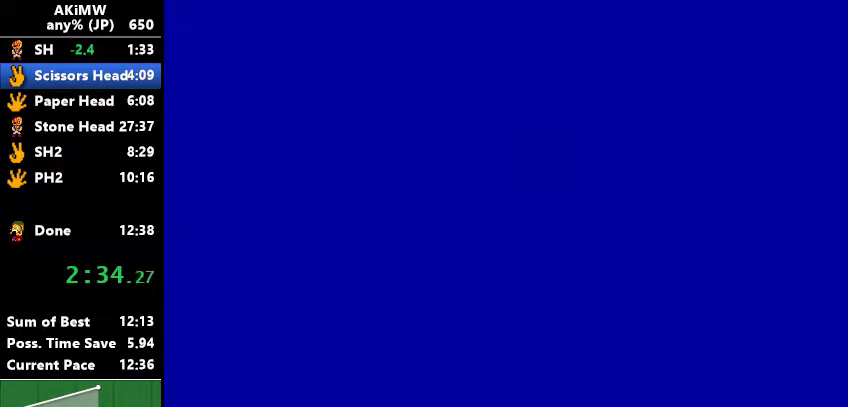
{"buttons": ["DPAD_RIGHT"], "events": []}
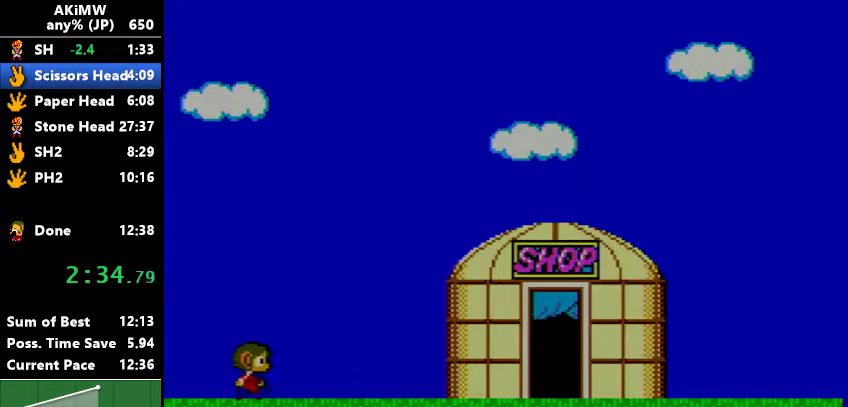
{"buttons": ["DPAD_RIGHT"], "events": []}
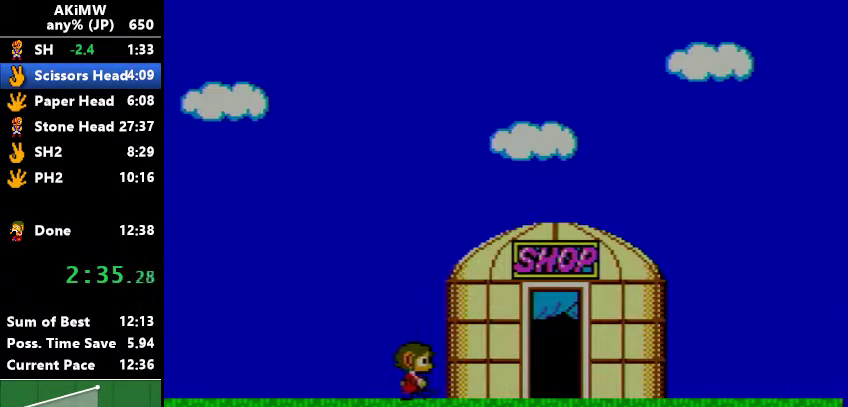
{"buttons": ["DPAD_RIGHT"], "events": []}
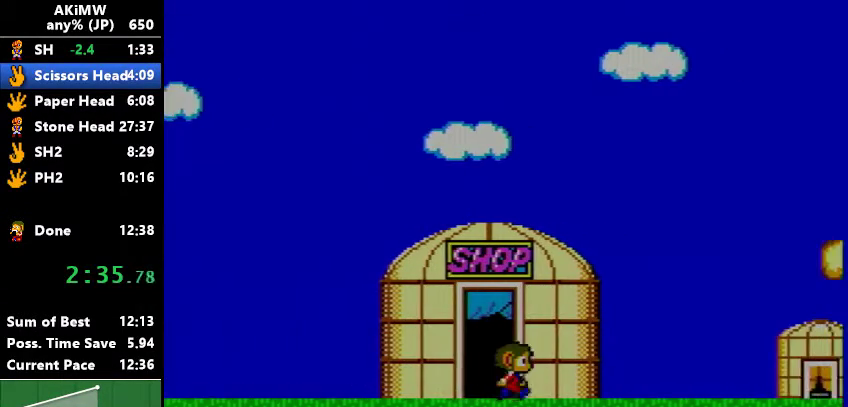
{"buttons": ["B", "DPAD_RIGHT"], "events": [[433, "B", "down"]]}
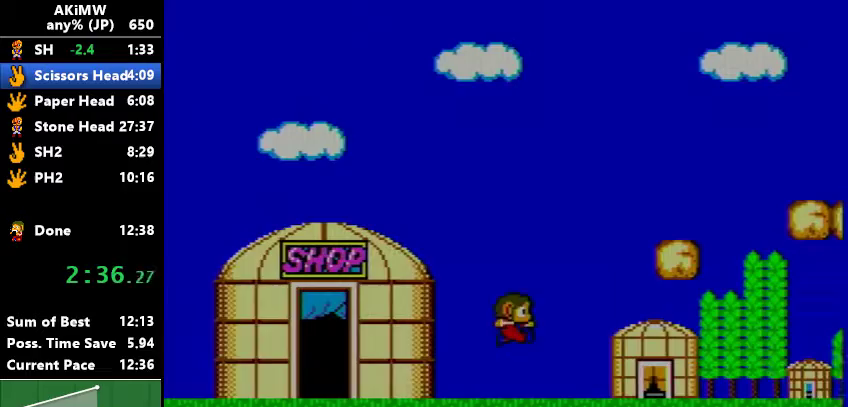
{"buttons": ["DPAD_RIGHT"], "events": [[433, "B", "up"]]}
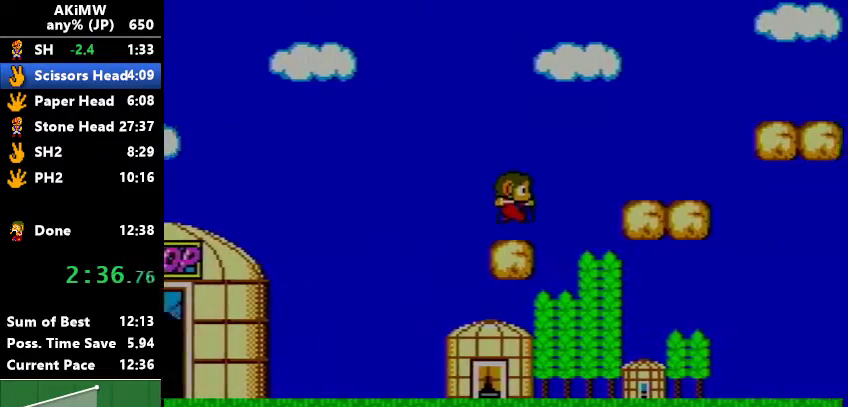
{"buttons": ["DPAD_RIGHT"], "events": [[33, "B", "down"], [167, "B", "up"]]}
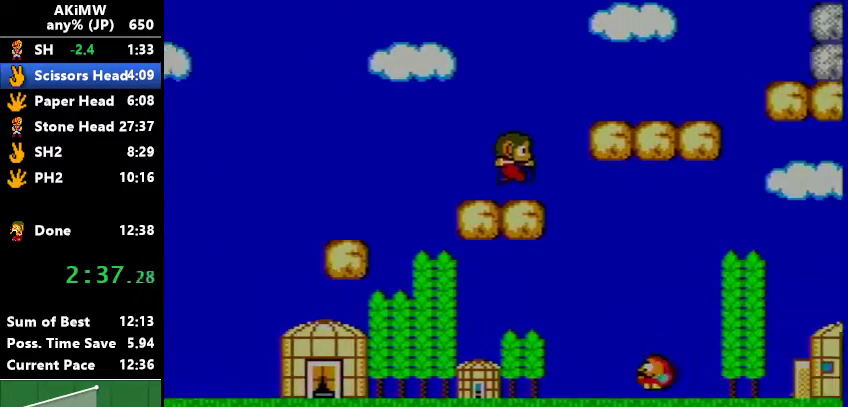
{"buttons": ["DPAD_RIGHT"], "events": [[33, "B", "down"], [233, "B", "up"]]}
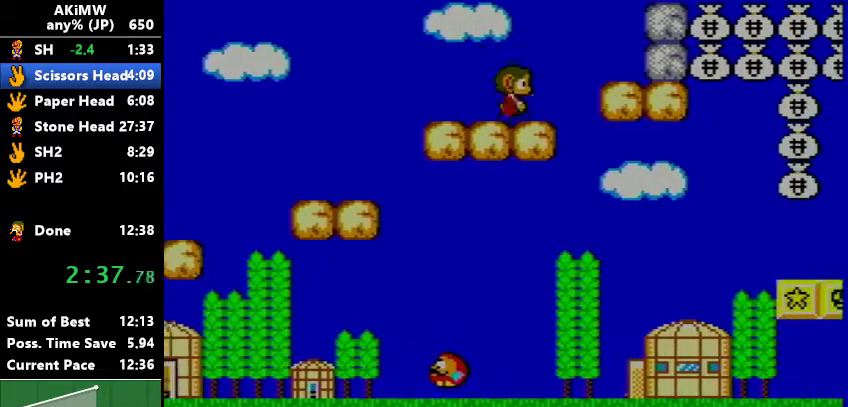
{"buttons": ["DPAD_RIGHT"], "events": [[67, "B", "down"], [400, "B", "up"]]}
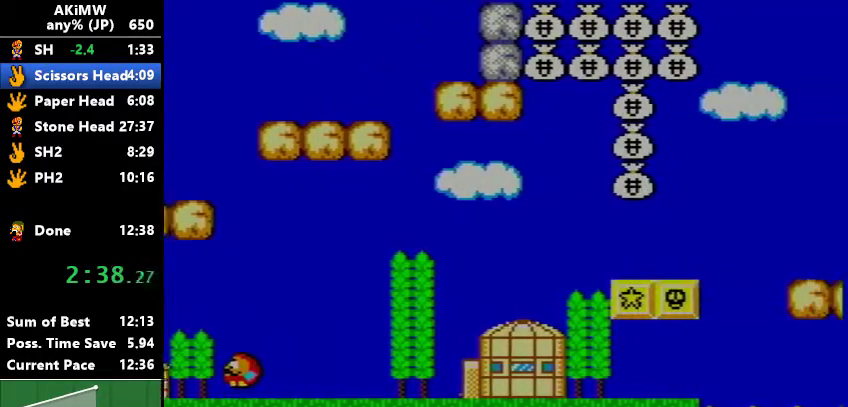
{"buttons": [], "events": [[133, "DPAD_RIGHT", "up"]]}
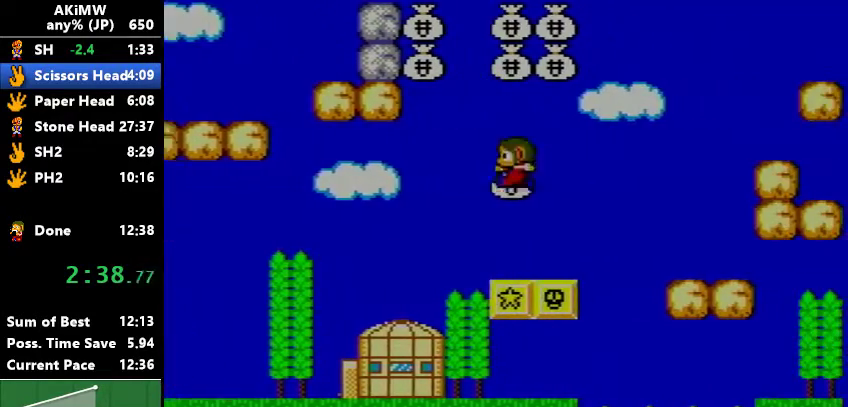
{"buttons": ["B", "DPAD_RIGHT"], "events": [[100, "DPAD_RIGHT", "down"], [300, "B", "down"]]}
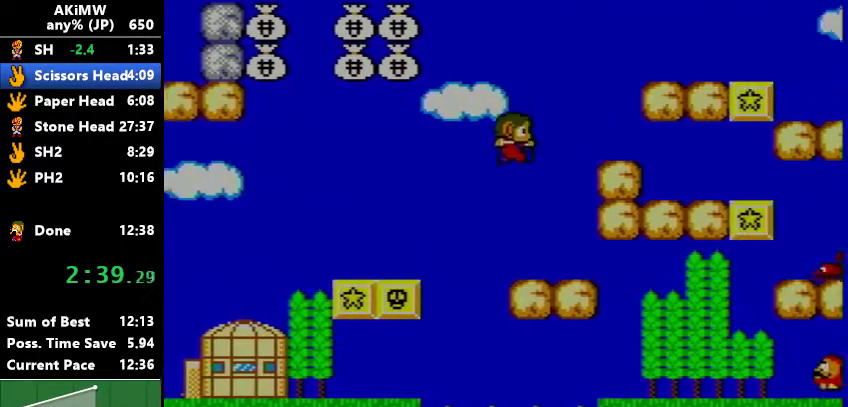
{"buttons": ["B", "DPAD_RIGHT"], "events": [[100, "B", "up"], [400, "B", "down"]]}
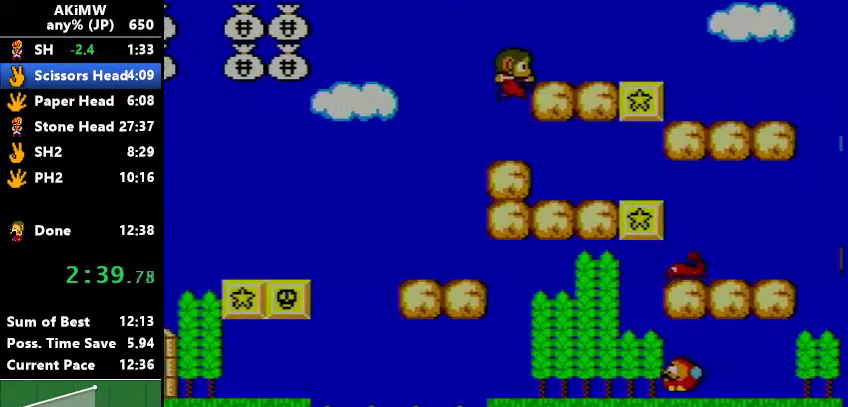
{"buttons": ["DPAD_RIGHT"], "events": [[167, "B", "up"]]}
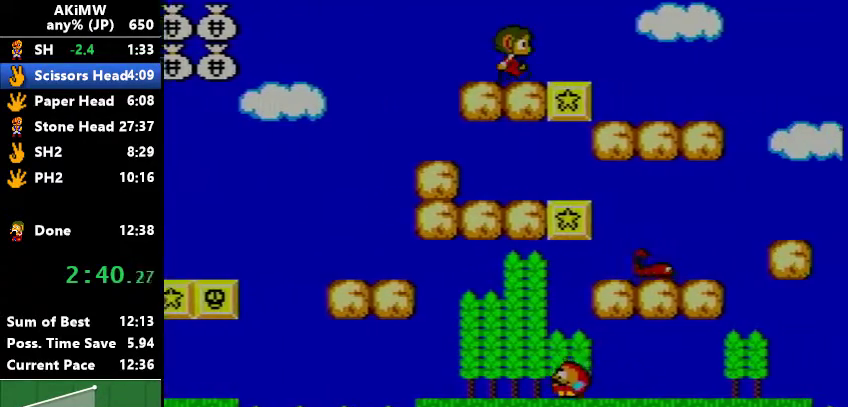
{"buttons": ["DPAD_RIGHT"], "events": []}
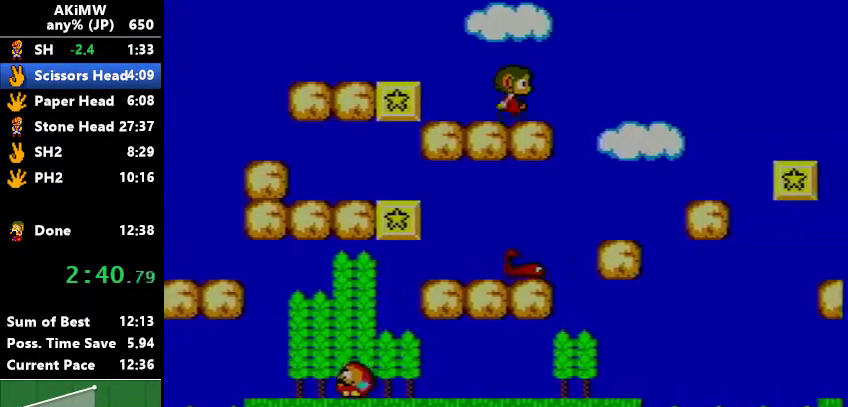
{"buttons": ["DPAD_RIGHT"], "events": [[133, "B", "down"], [167, "DPAD_RIGHT", "up"], [300, "DPAD_RIGHT", "down"], [367, "B", "up"]]}
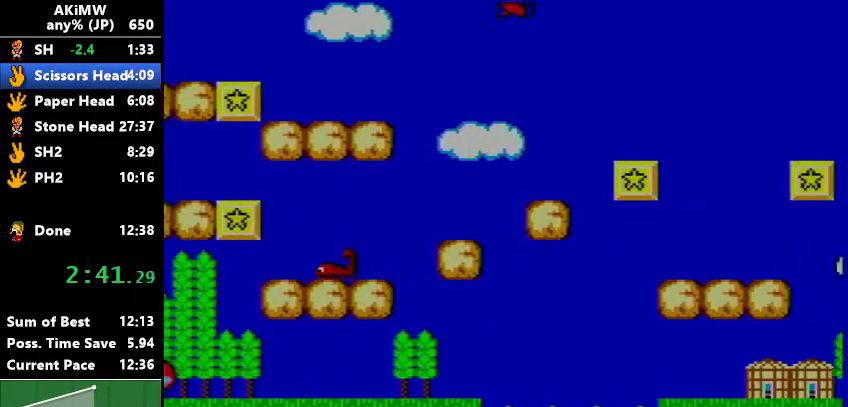
{"buttons": ["B", "DPAD_RIGHT"], "events": [[433, "B", "down"]]}